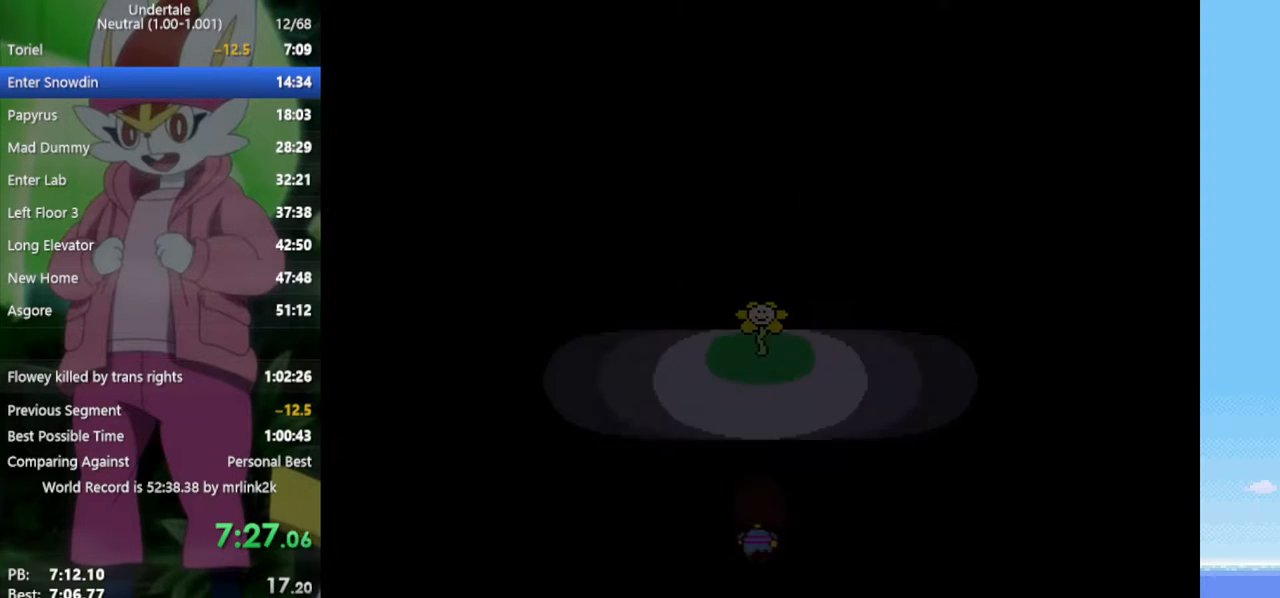
Gameplay with keyboard; each line is a JSON object with the keys held at the frame after it. "events" lists presses ("down") and releases ("up") of "c", "ctrl", "down", "left", "return", "right", "shift", "up", "x" and "z" between this image and that frame as [ms after this image, input, new state], when the widget could be followed in between. No other keys are recorded. Mouse input is not recorded.
{"keys": ["up"], "events": [[17, "x", "down"], [17, "z", "up"], [67, "x", "up"], [117, "return", "down"], [150, "shift", "down"], [200, "return", "up"], [200, "shift", "up"], [250, "z", "down"], [300, "x", "down"], [300, "z", "up"], [333, "x", "up"], [383, "return", "down"], [433, "shift", "down"], [483, "return", "up"], [483, "shift", "up"]]}
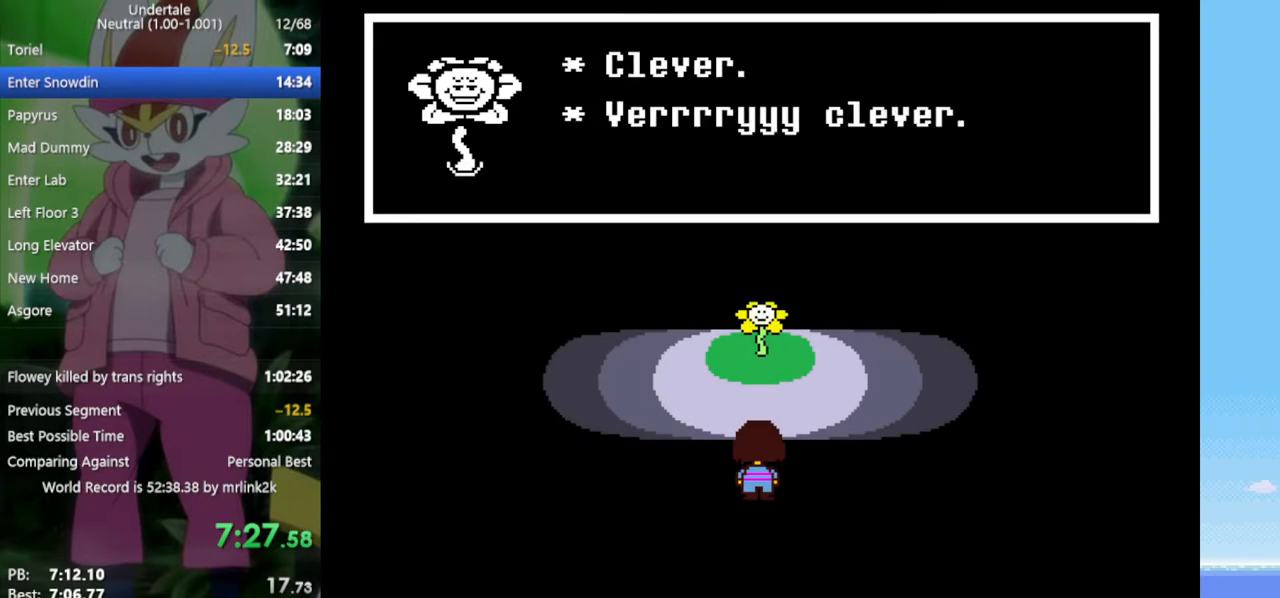
{"keys": ["up"], "events": [[33, "z", "down"], [67, "x", "down"], [117, "x", "up"], [117, "z", "up"], [167, "return", "down"], [167, "shift", "down"], [250, "return", "up"], [250, "shift", "up"], [300, "x", "down"], [300, "z", "down"], [350, "z", "up"], [400, "x", "up"], [433, "return", "down"], [433, "shift", "down"], [483, "return", "up"], [483, "shift", "up"]]}
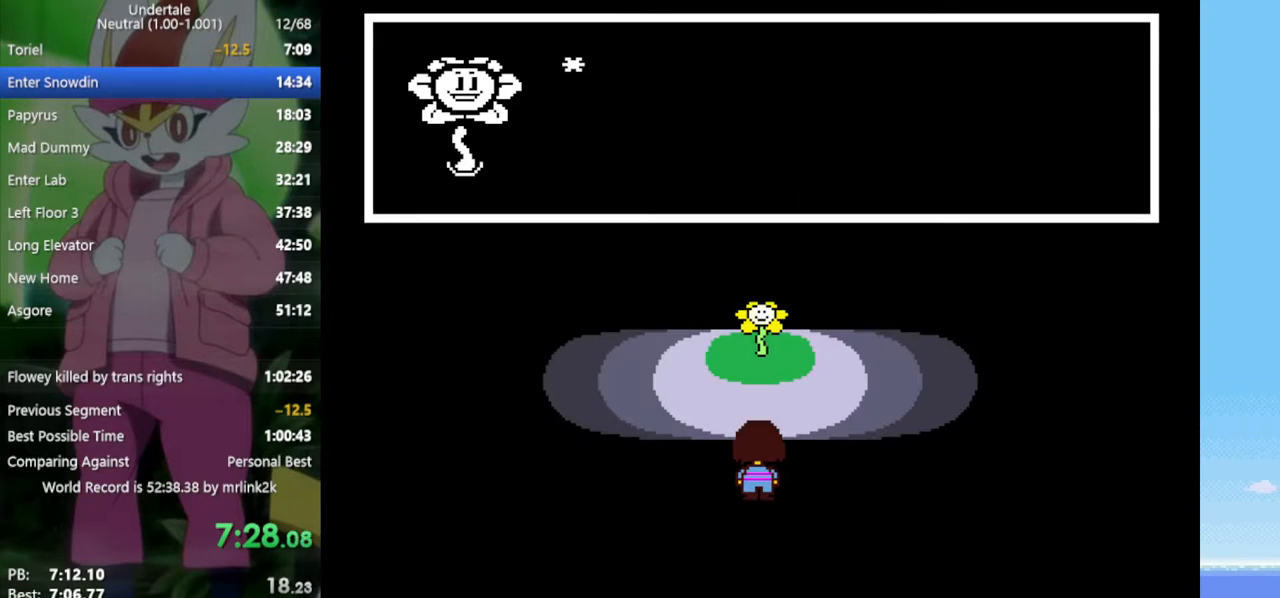
{"keys": ["up"], "events": [[33, "z", "down"], [83, "x", "down"], [117, "z", "up"], [167, "return", "down"], [167, "x", "up"], [217, "shift", "down"], [267, "return", "up"], [267, "shift", "up"], [300, "x", "down"], [300, "z", "down"], [350, "z", "up"], [400, "x", "up"], [450, "return", "down"], [450, "shift", "down"], [483, "return", "up"], [483, "shift", "up"]]}
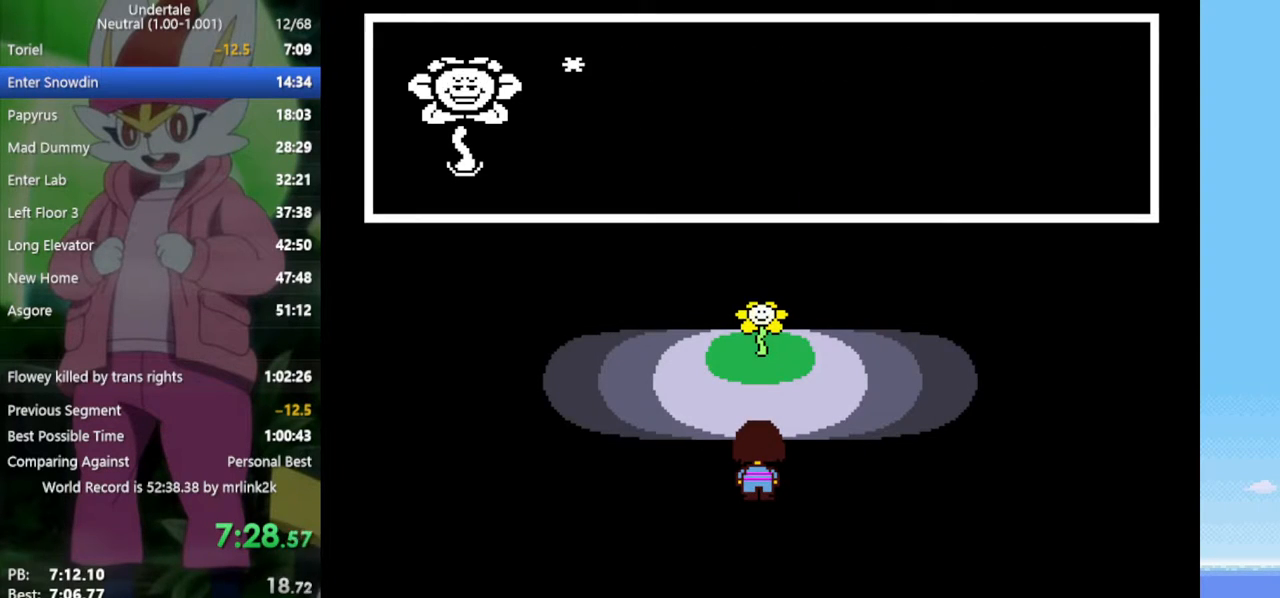
{"keys": ["shift", "up"], "events": [[33, "z", "down"], [83, "x", "down"], [133, "z", "up"], [167, "return", "down"], [167, "x", "up"], [217, "shift", "down"], [267, "return", "up"], [267, "shift", "up"], [317, "z", "down"], [350, "x", "down"], [400, "x", "up"], [400, "z", "up"], [450, "return", "down"], [500, "return", "up"], [500, "shift", "down"]]}
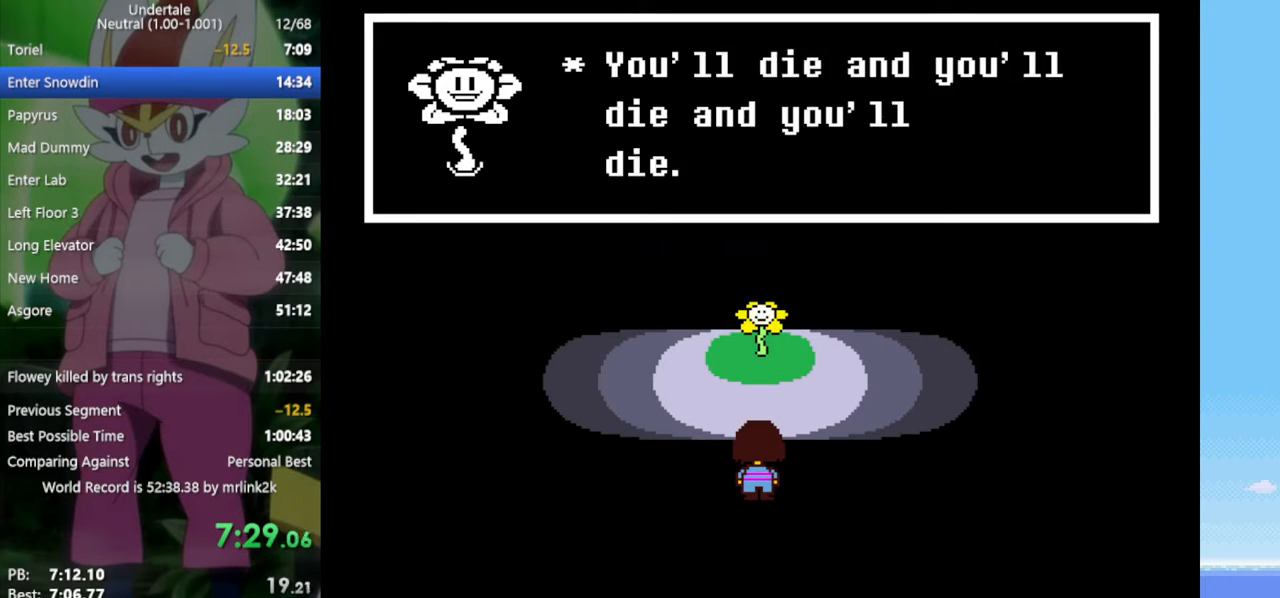
{"keys": ["return", "shift", "up"], "events": [[33, "shift", "up"], [83, "x", "down"], [83, "z", "down"], [133, "z", "up"], [183, "x", "up"], [217, "return", "down"], [217, "shift", "down"], [267, "return", "up"], [267, "shift", "up"], [367, "z", "down"], [400, "x", "down"], [400, "z", "up"], [450, "return", "down"], [450, "x", "up"], [500, "shift", "down"]]}
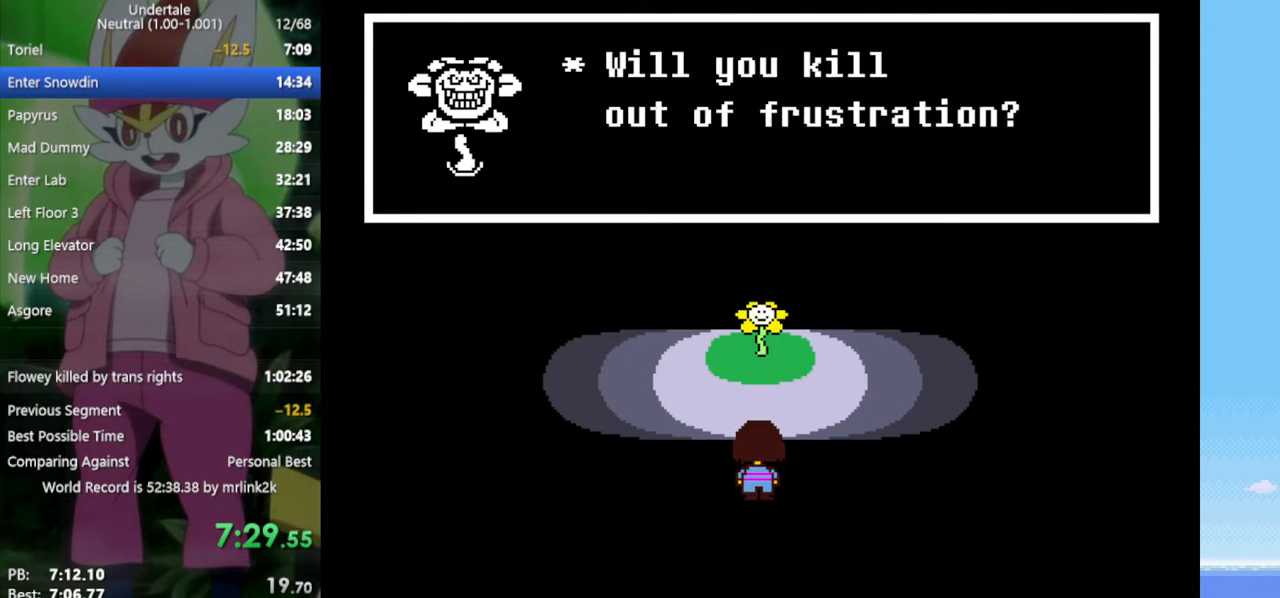
{"keys": ["return", "shift", "up"], "events": [[50, "return", "up"], [50, "shift", "up"], [100, "z", "down"], [133, "x", "down"], [183, "x", "up"], [183, "z", "up"], [233, "return", "down"], [283, "shift", "down"], [317, "return", "up"], [317, "shift", "up"], [367, "z", "down"], [417, "x", "down"], [417, "z", "up"], [467, "x", "up"], [500, "return", "down"], [500, "shift", "down"]]}
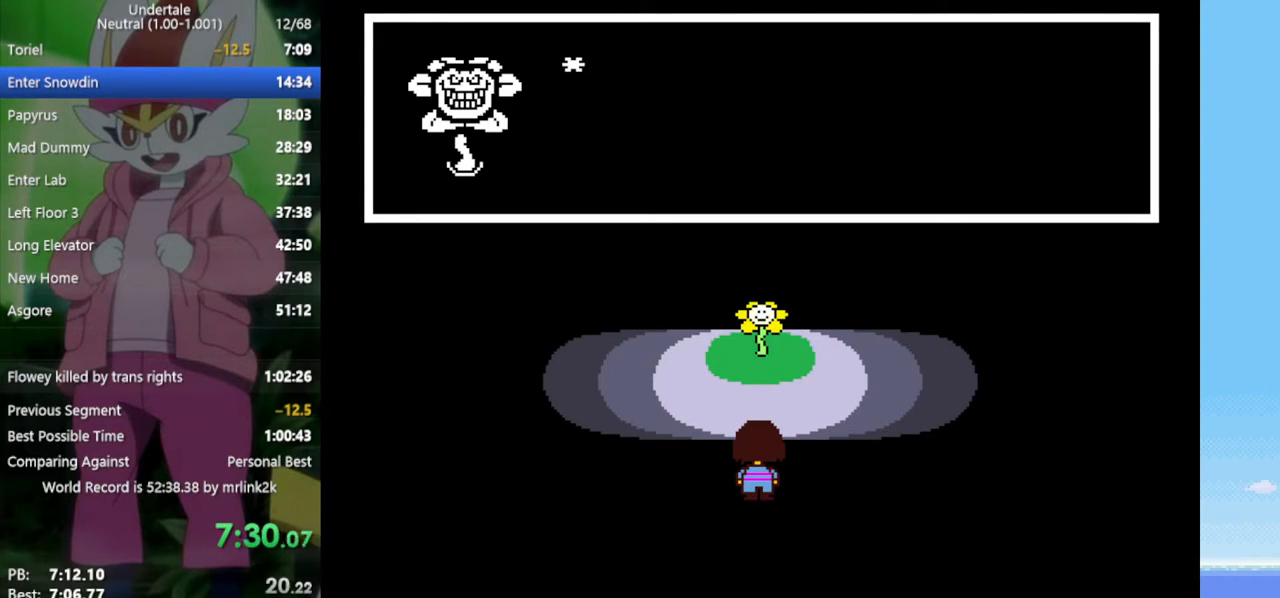
{"keys": ["up", "x"], "events": [[50, "return", "up"], [50, "shift", "up"], [100, "z", "down"], [183, "x", "down"], [183, "z", "up"], [233, "return", "down"], [233, "x", "up"], [283, "shift", "down"], [317, "return", "up"], [317, "shift", "up"], [367, "z", "down"], [417, "x", "down"], [467, "z", "up"]]}
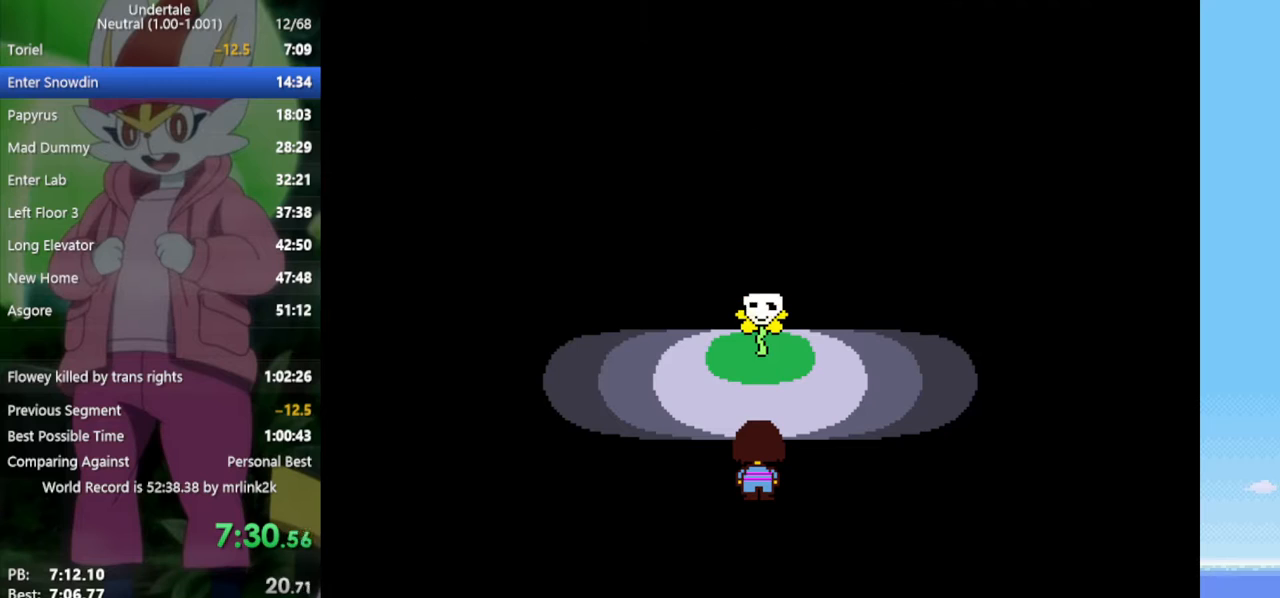
{"keys": ["up"], "events": [[17, "return", "down"], [17, "x", "up"], [50, "shift", "down"], [100, "return", "up"], [100, "shift", "up"], [150, "z", "down"], [183, "x", "down"], [233, "z", "up"], [283, "x", "up"]]}
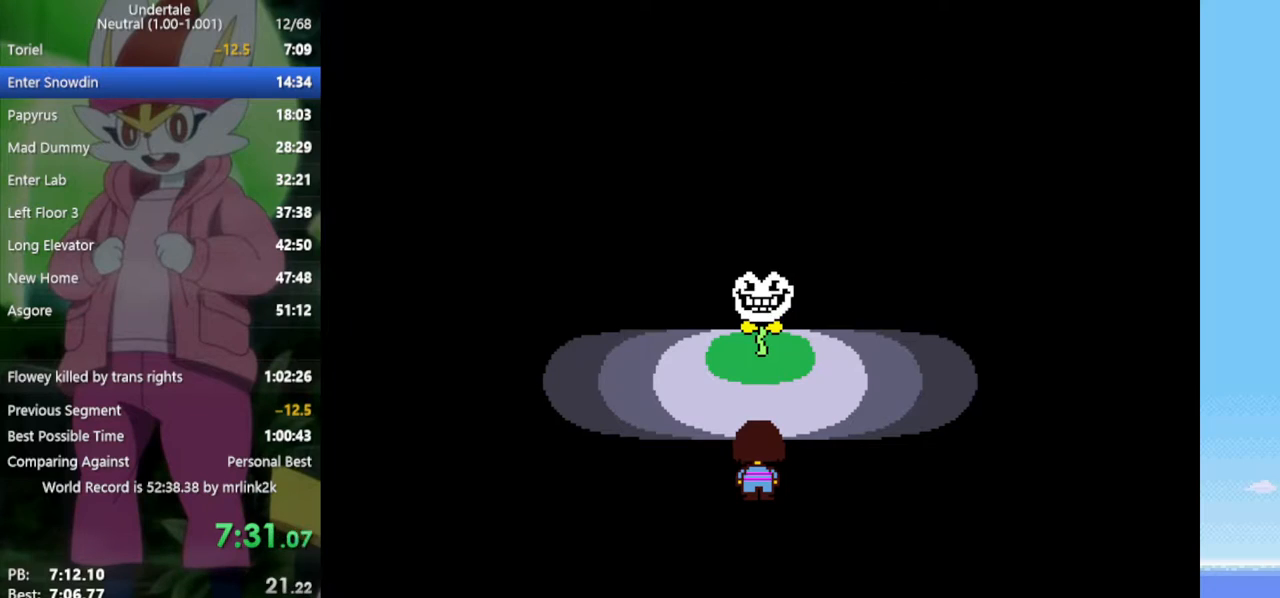
{"keys": ["up"], "events": []}
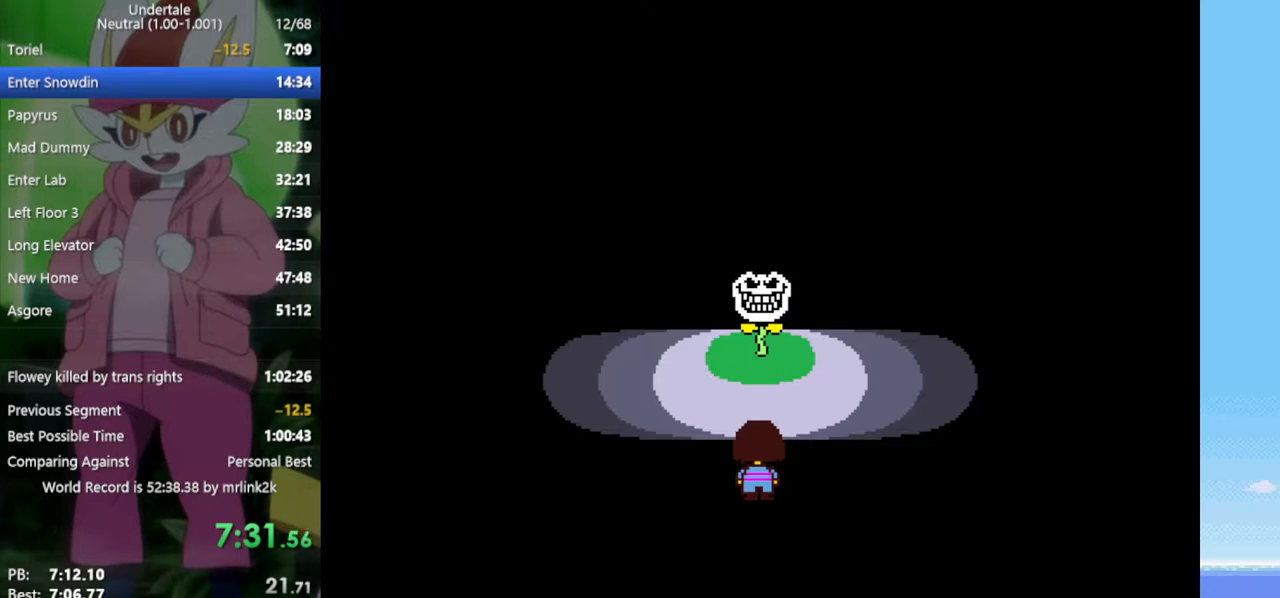
{"keys": ["up"], "events": []}
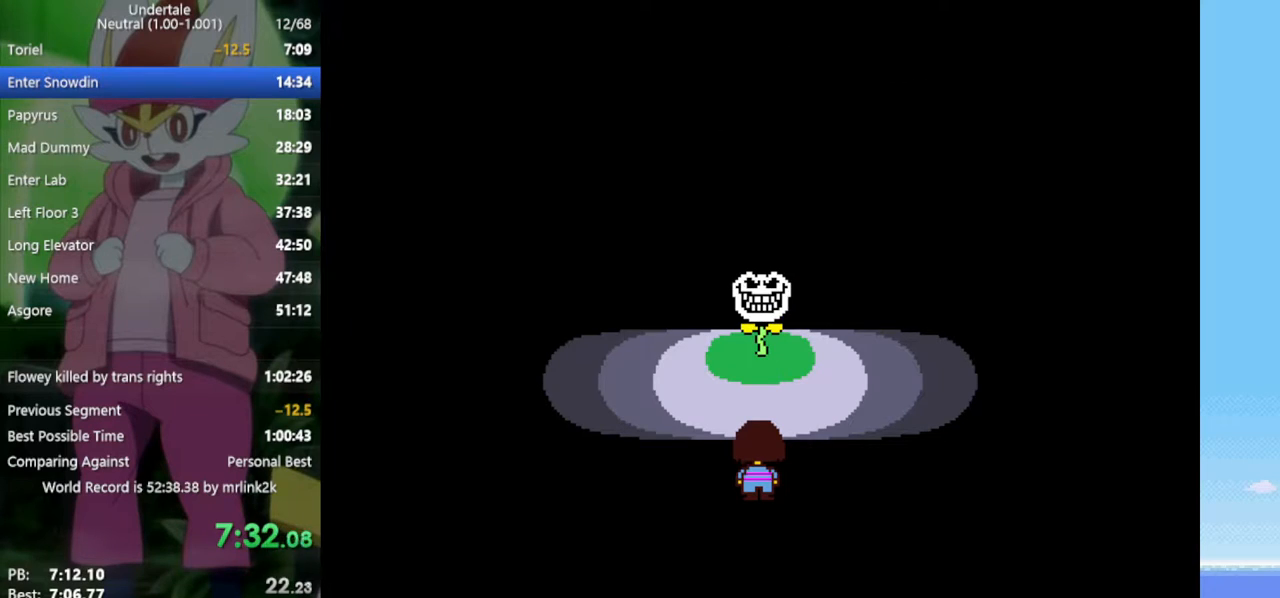
{"keys": ["up"], "events": []}
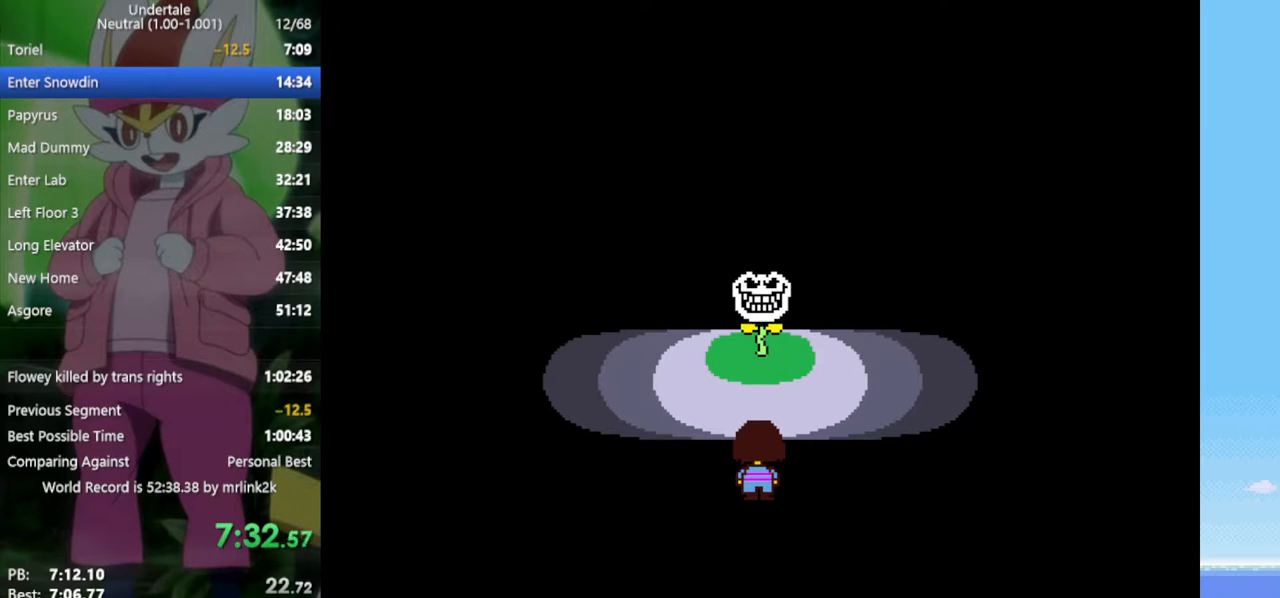
{"keys": ["up"], "events": []}
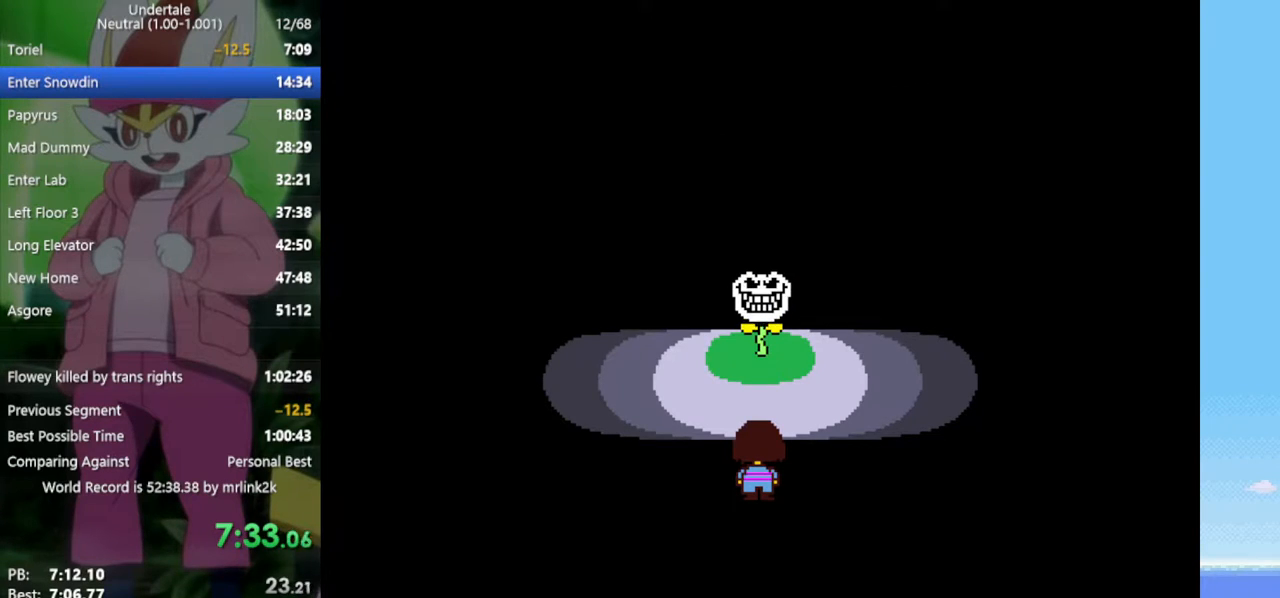
{"keys": ["up"], "events": []}
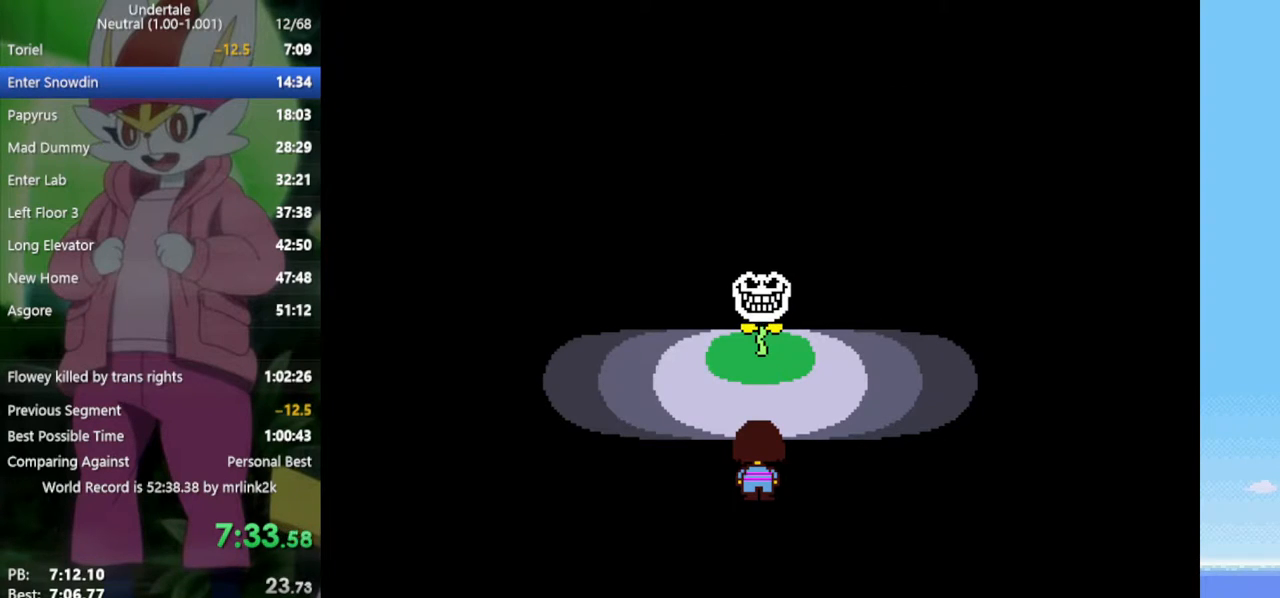
{"keys": ["up"], "events": []}
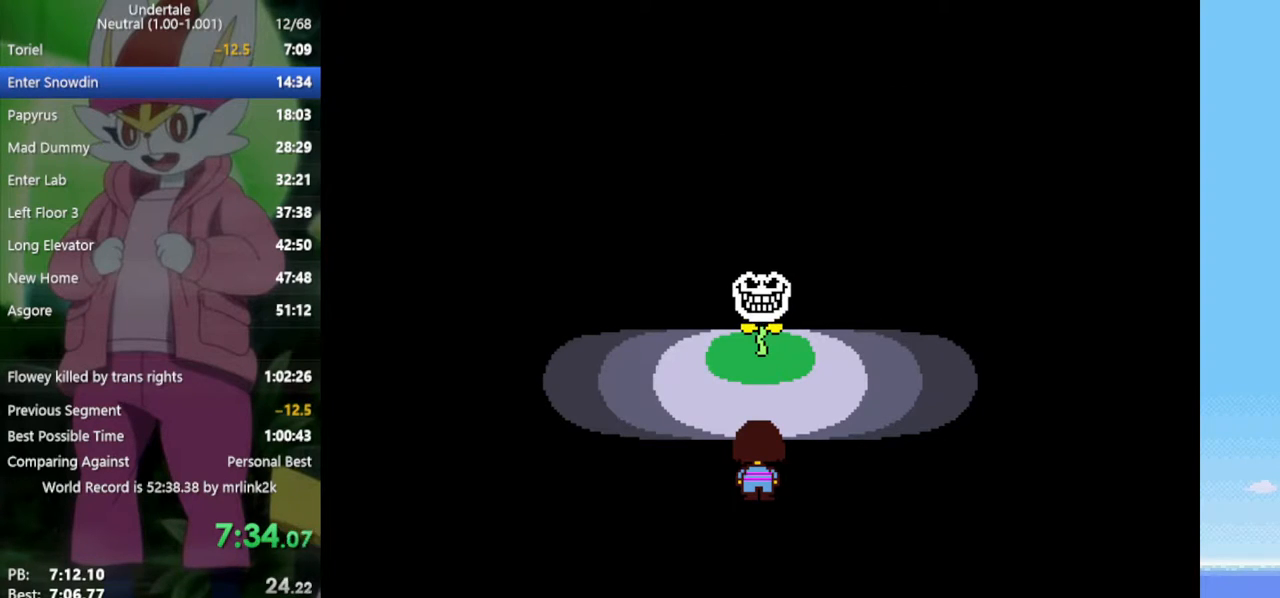
{"keys": ["up"], "events": []}
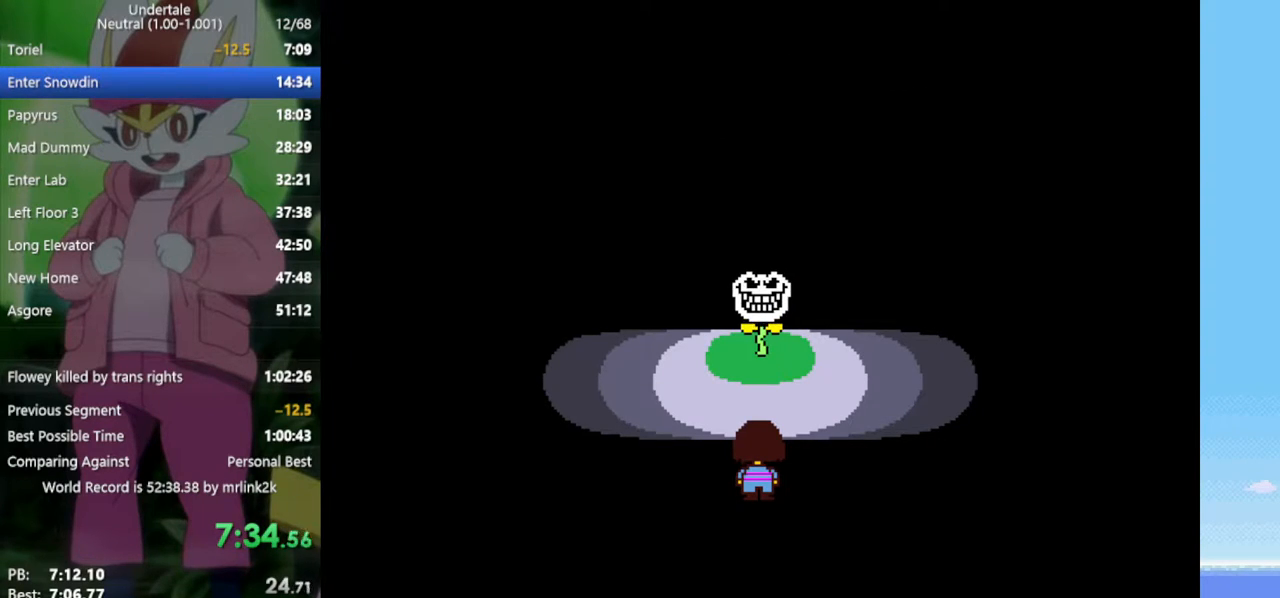
{"keys": ["up"], "events": []}
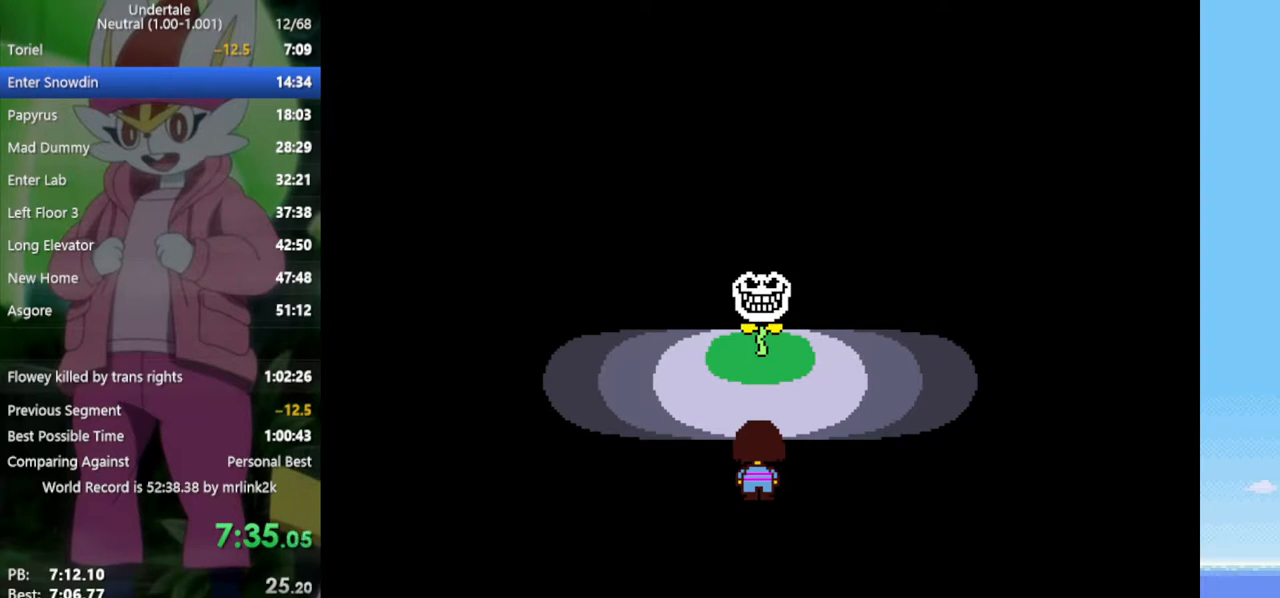
{"keys": ["up"], "events": []}
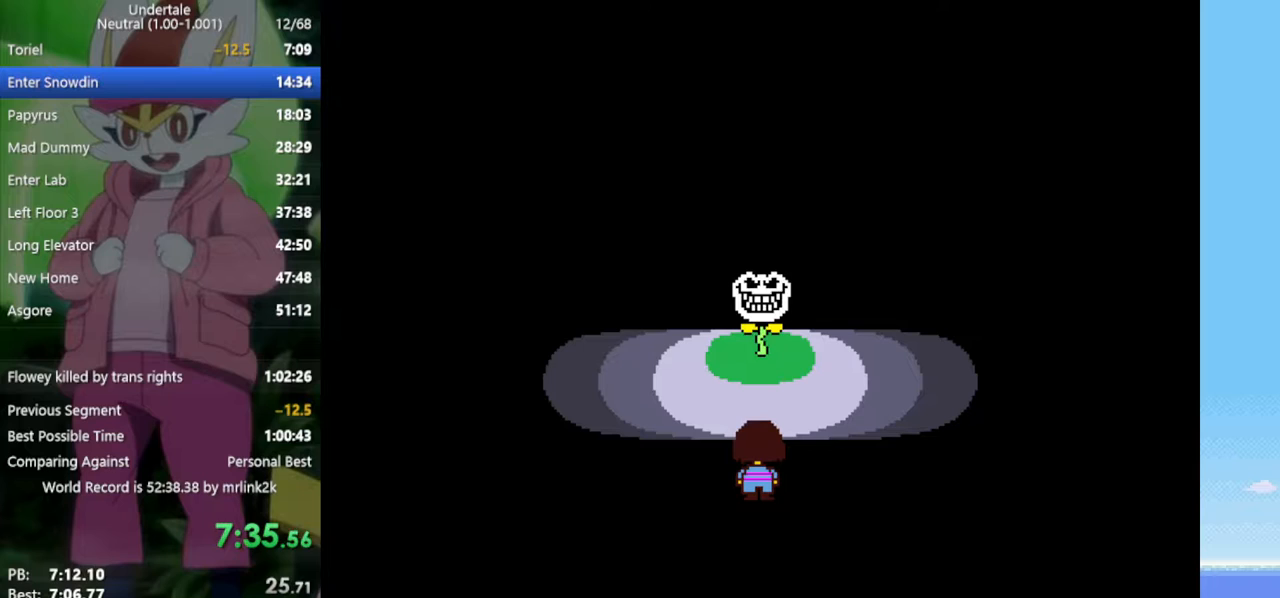
{"keys": ["up"], "events": []}
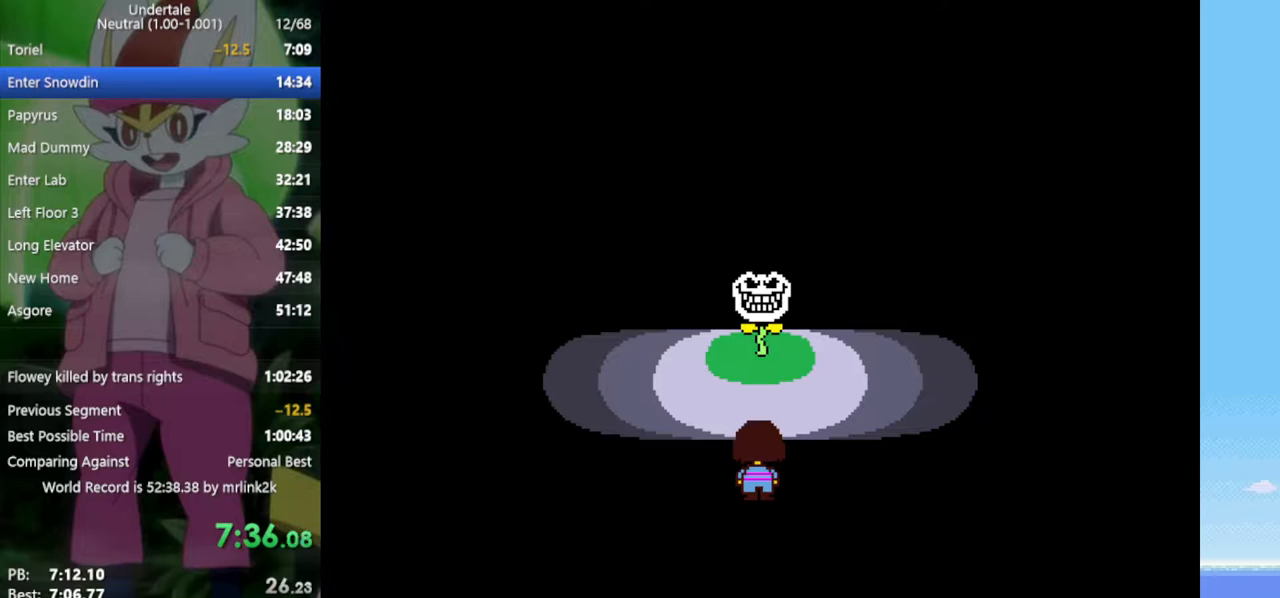
{"keys": ["up"], "events": []}
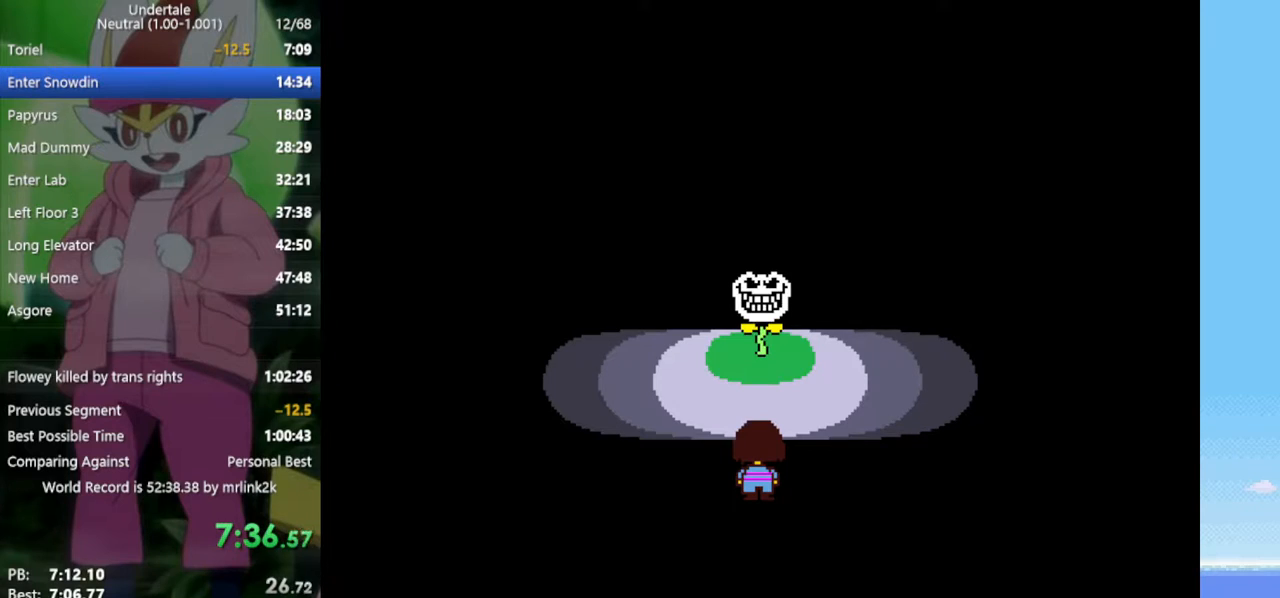
{"keys": ["up"], "events": []}
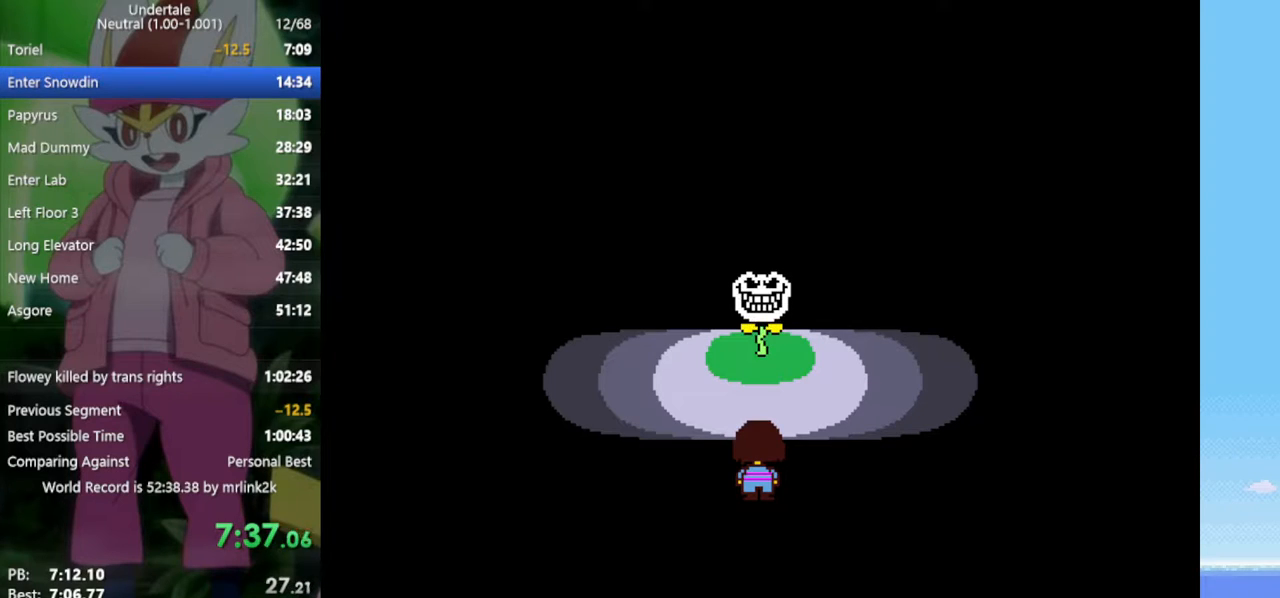
{"keys": ["up"], "events": []}
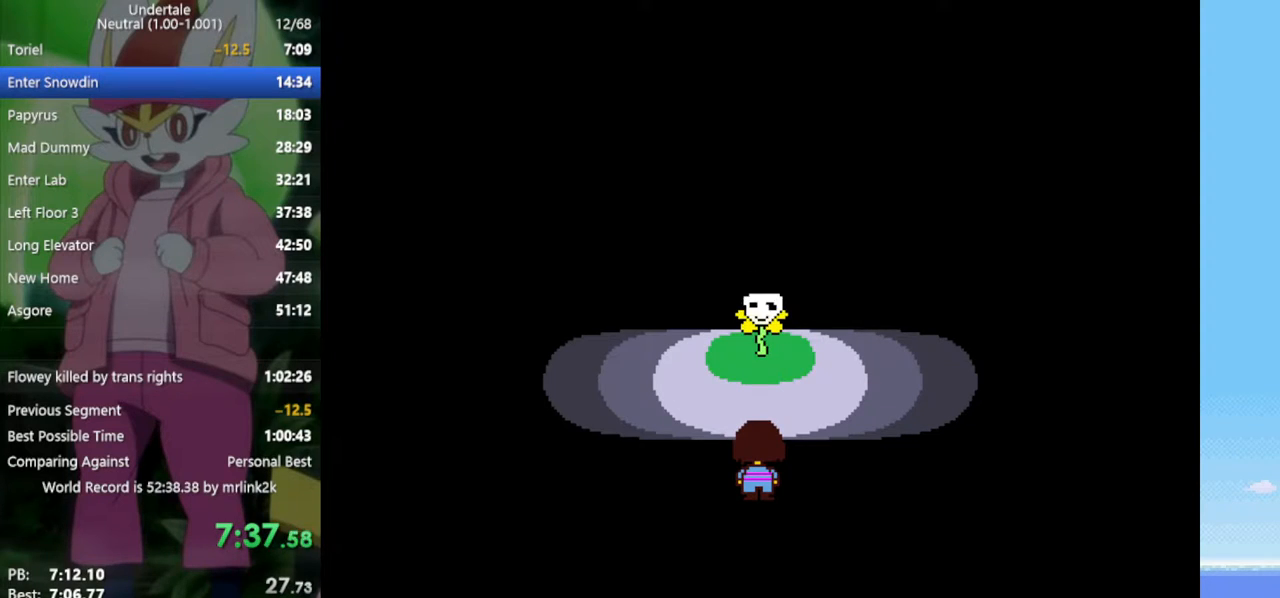
{"keys": ["up"], "events": []}
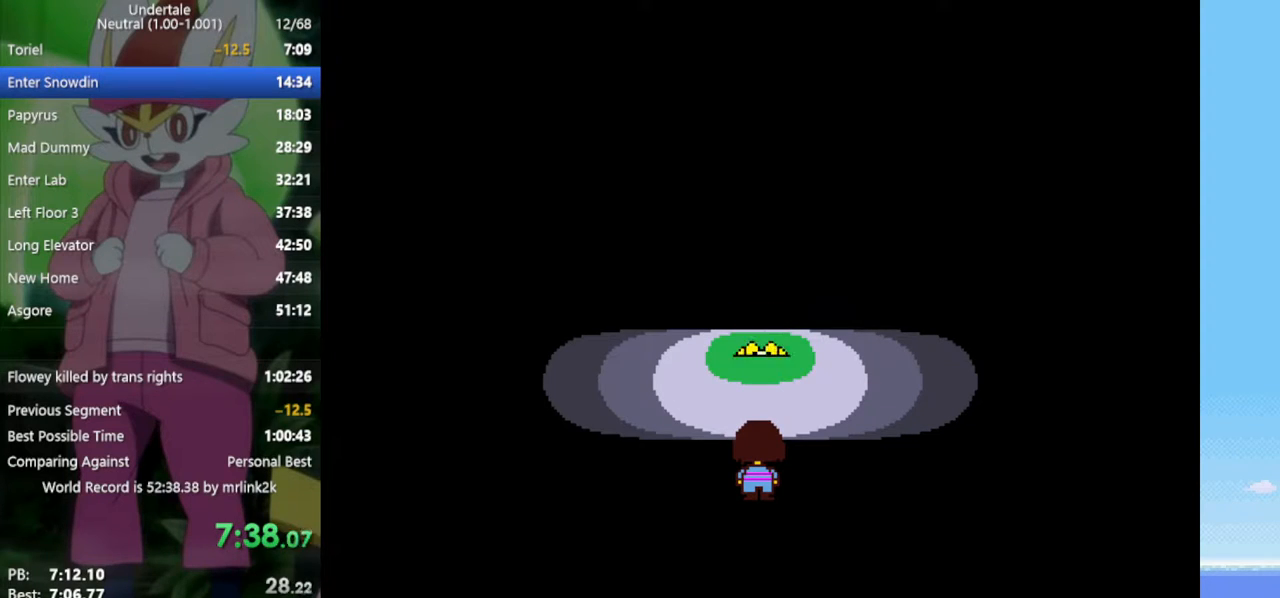
{"keys": ["up"], "events": []}
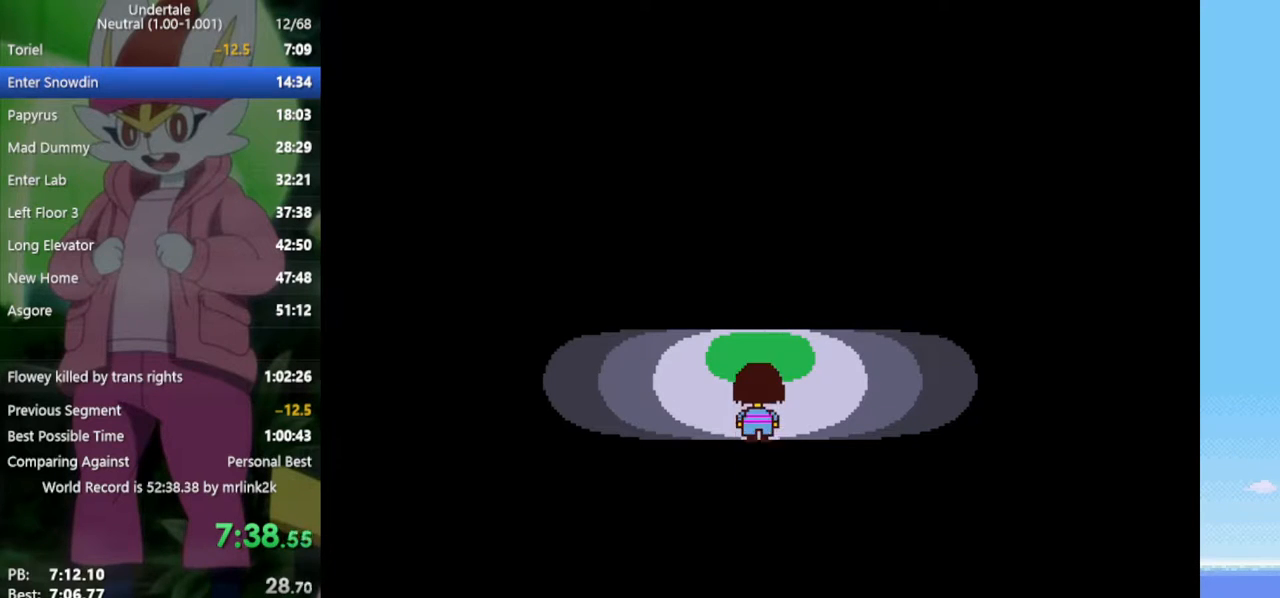
{"keys": ["up"], "events": []}
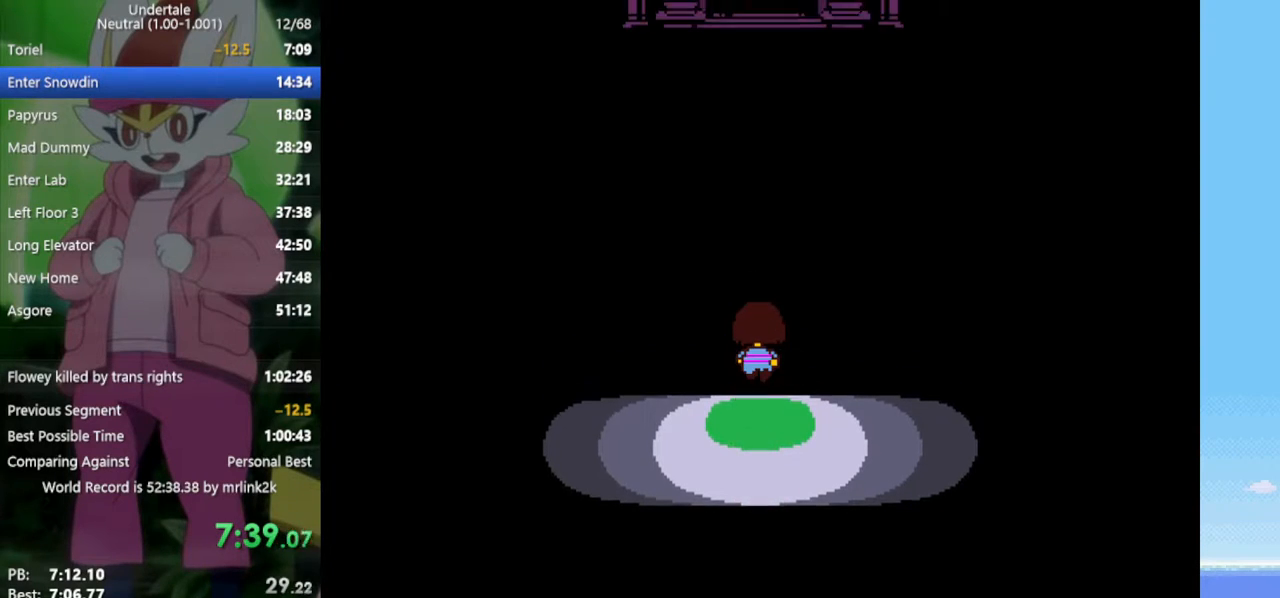
{"keys": ["up"], "events": []}
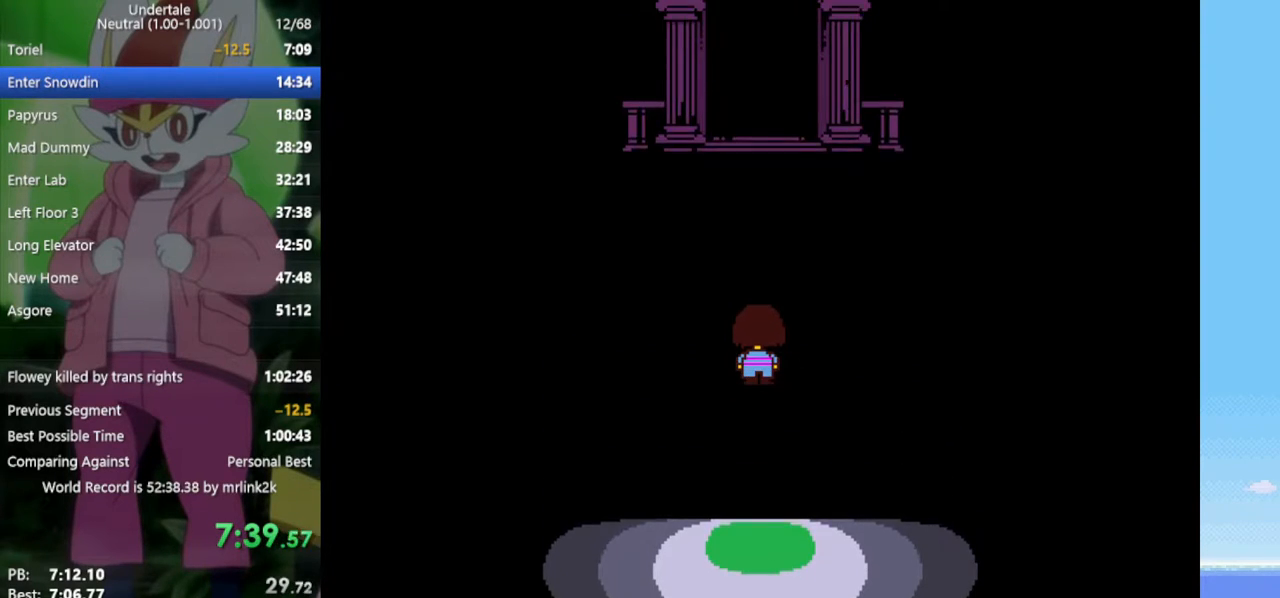
{"keys": ["up"], "events": []}
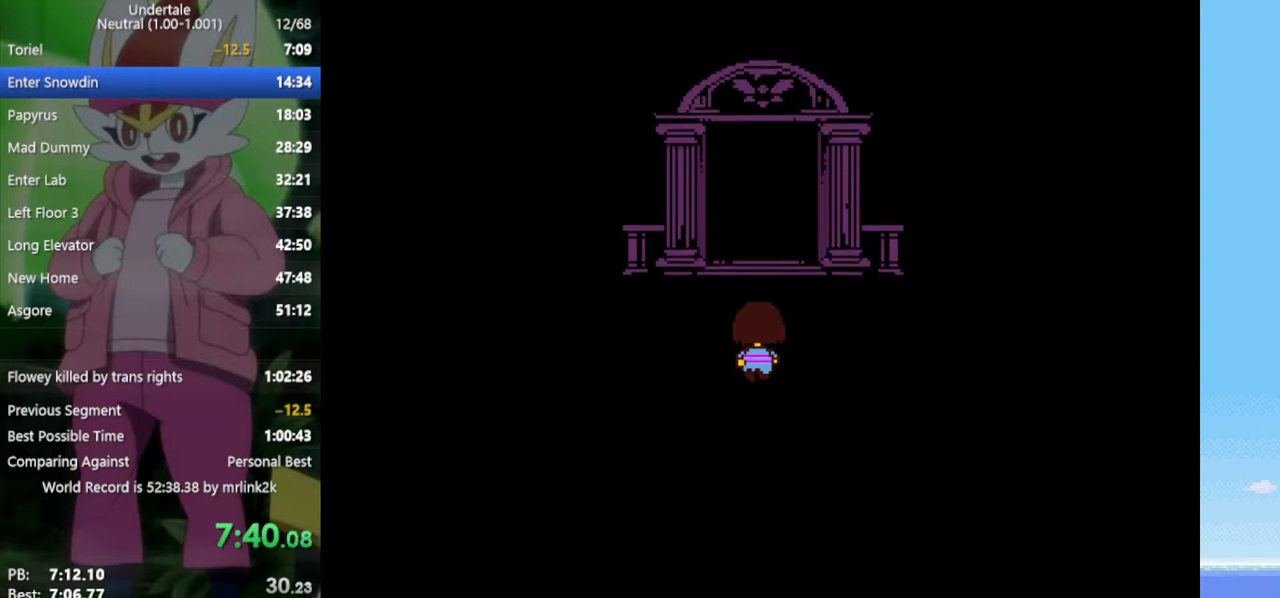
{"keys": ["up"], "events": []}
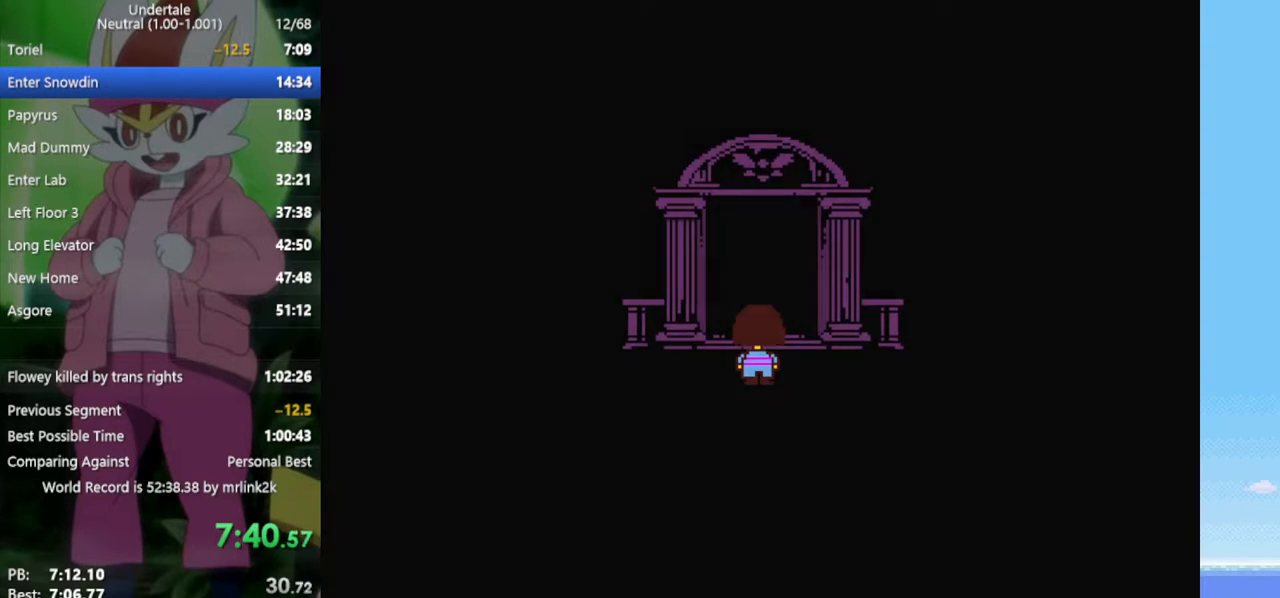
{"keys": ["up"], "events": []}
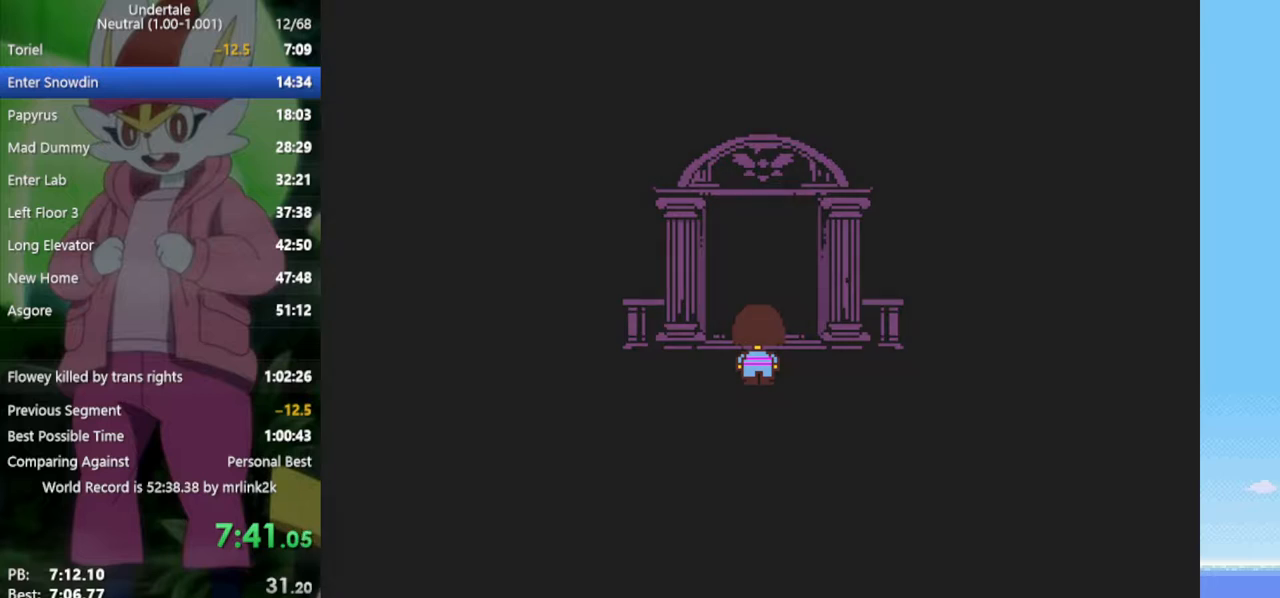
{"keys": ["up"], "events": []}